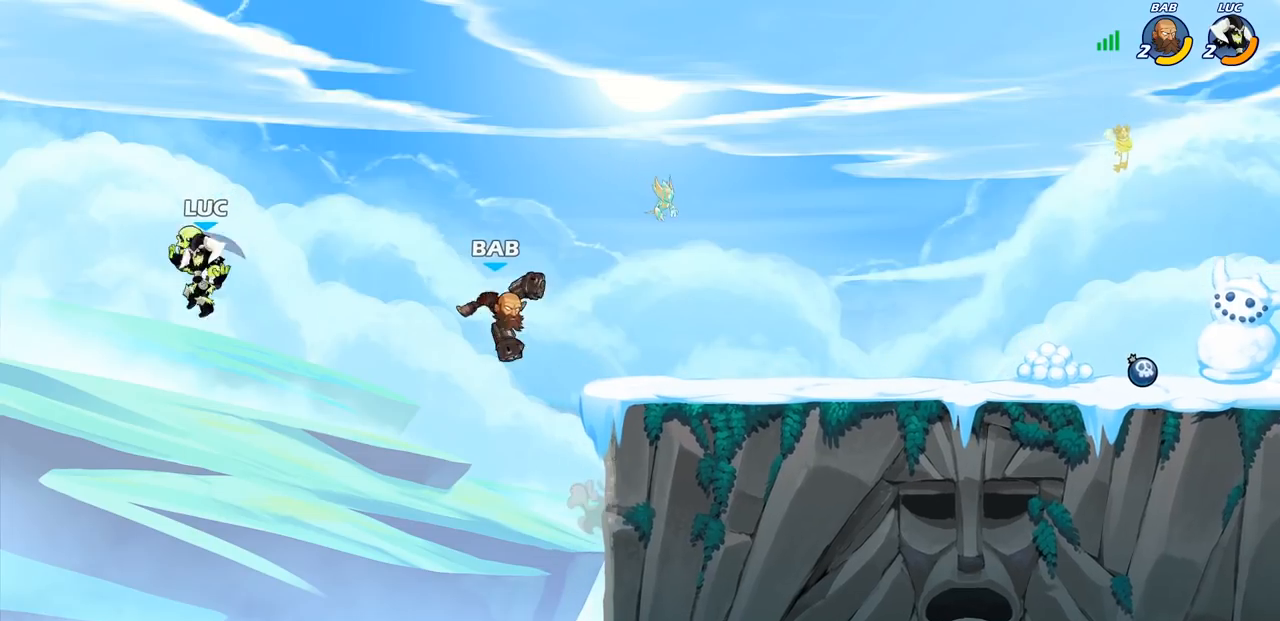
Gameplay with a controller (PlayStation layout); each line is a JSON object with the inputs held at the frame after it (dt_ms = milliseconds from this image to that frame). "events" lists button and stick changes between this image and that frame as [ms after this image, input, new state], when the widget could be followed in between.
{"dt_ms": 1000, "buttons": [], "left_stick": "center", "right_stick": "center"}
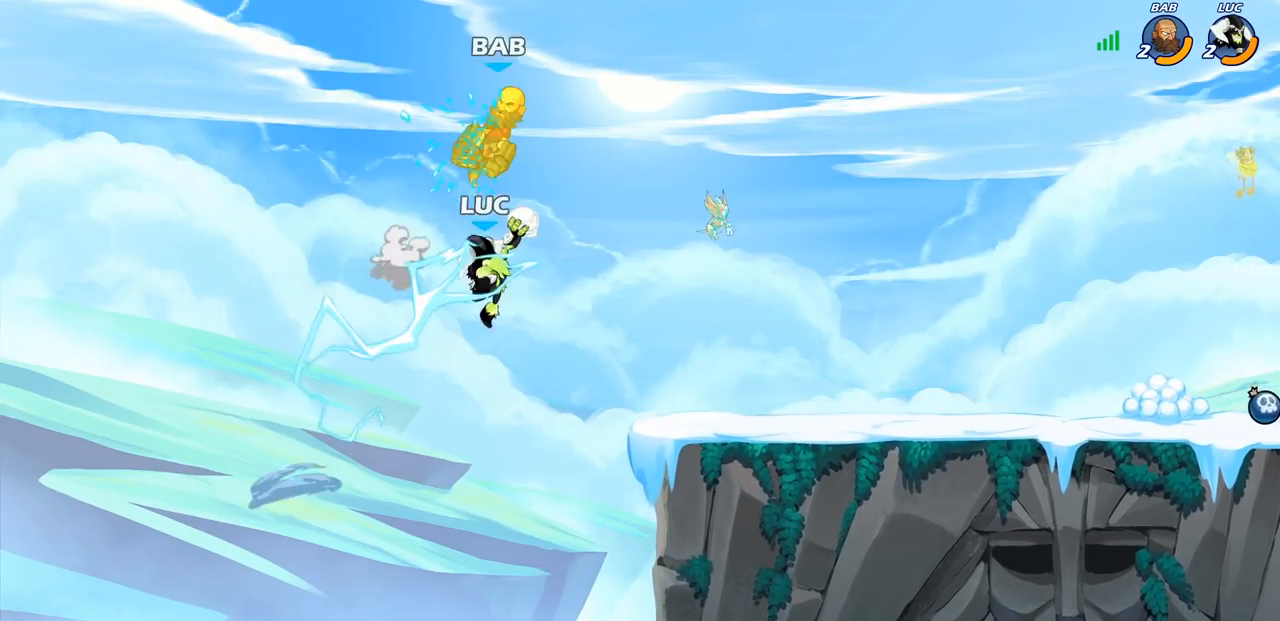
{"dt_ms": 500, "buttons": [], "left_stick": "up-right", "right_stick": "center", "events": [[217, "left_stick", "right"], [283, "CROSS", "down"], [317, "left_stick", "up-right"], [433, "CROSS", "up"]]}
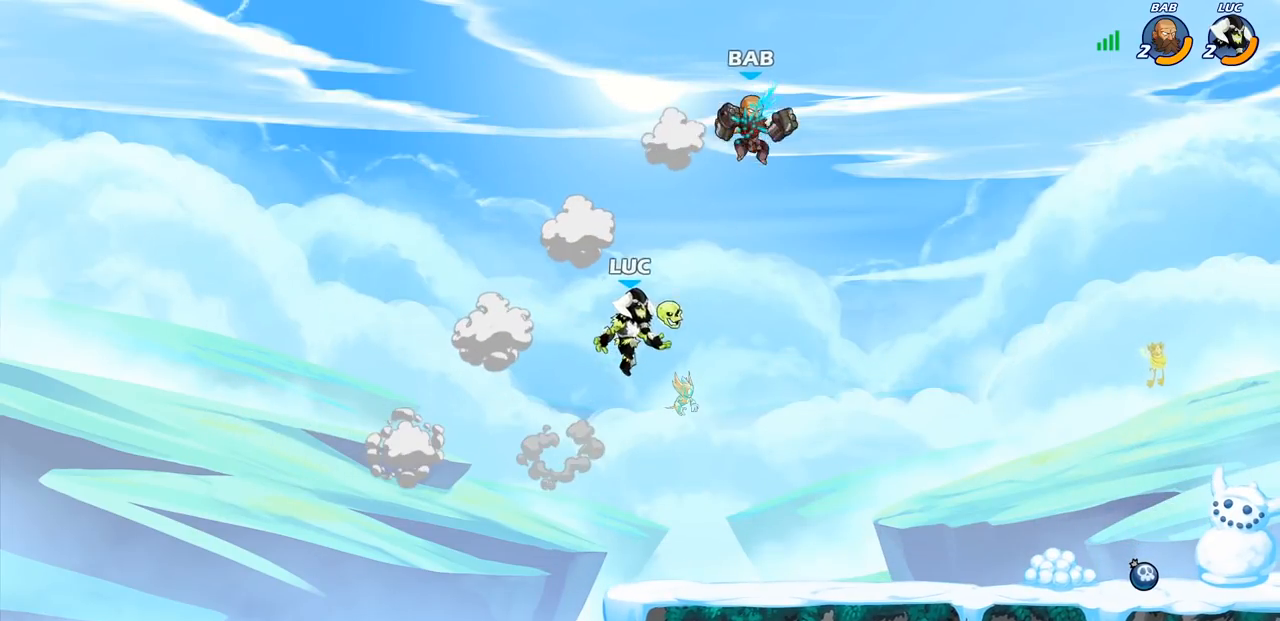
{"dt_ms": 500, "buttons": [], "left_stick": "down-left", "right_stick": "center", "events": [[33, "left_stick", "up"], [50, "SQUARE", "down"], [133, "SQUARE", "up"], [283, "left_stick", "up-left"], [383, "left_stick", "left"], [483, "left_stick", "down-left"]]}
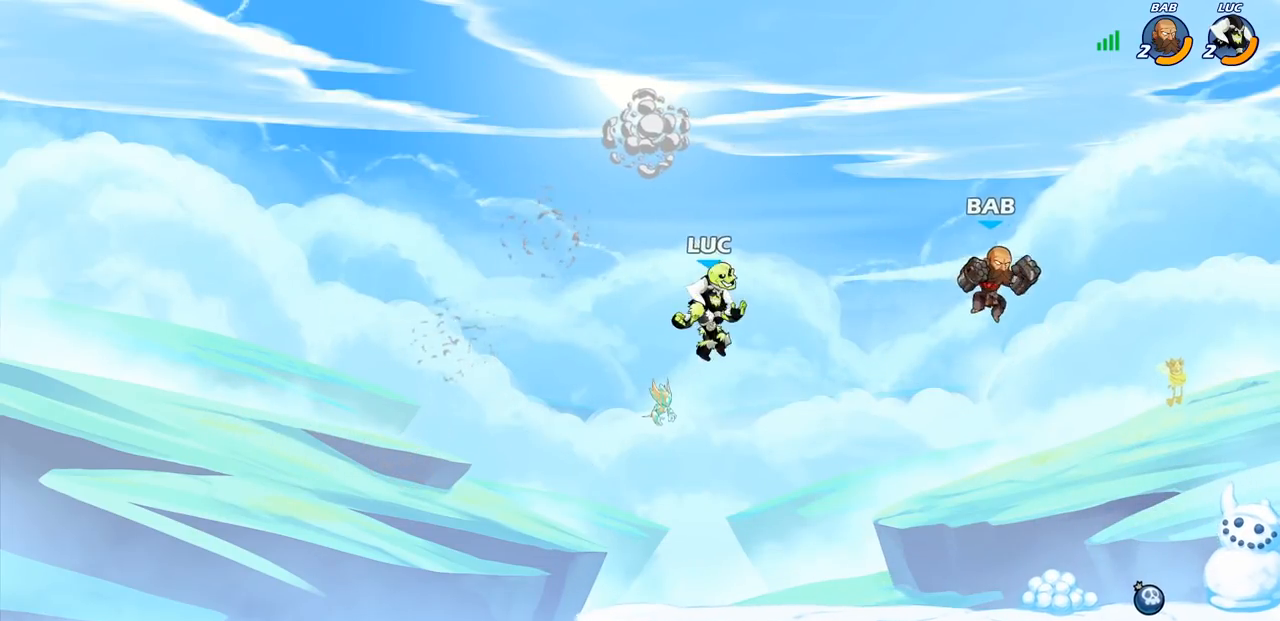
{"dt_ms": 500, "buttons": ["CIRCLE", "R2"], "left_stick": "down-right", "right_stick": "center", "events": [[83, "left_stick", "down-right"], [417, "R2", "down"], [467, "CIRCLE", "down"]]}
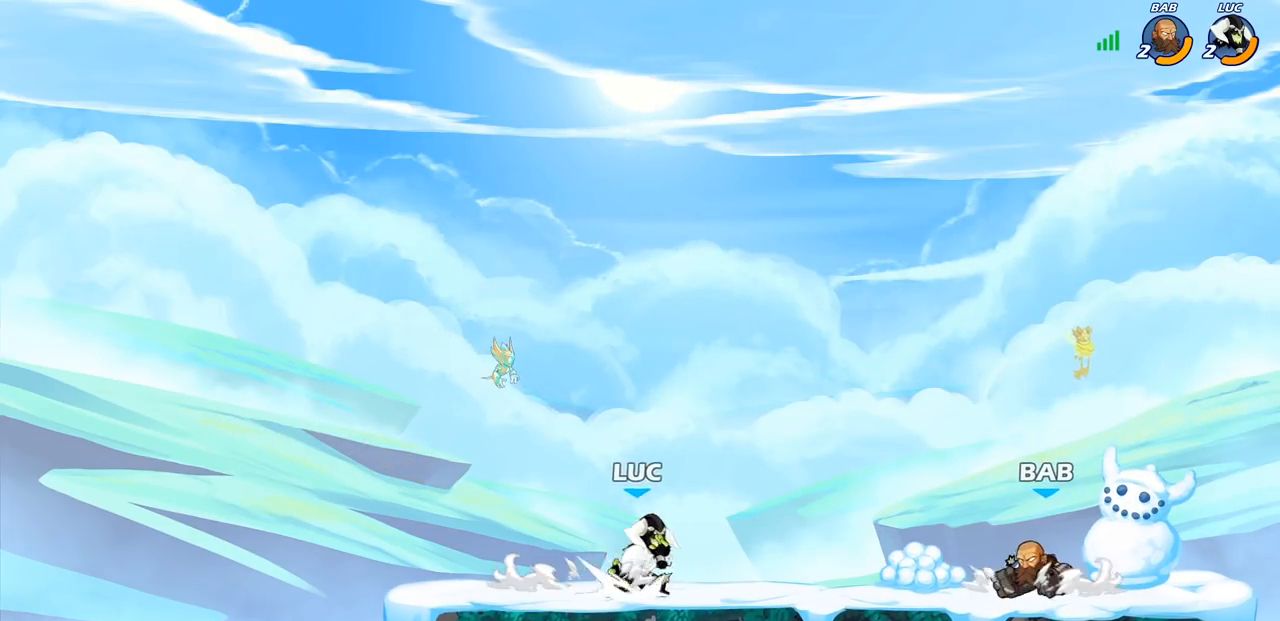
{"dt_ms": 500, "buttons": ["CIRCLE"], "left_stick": "down-left", "right_stick": "center", "events": [[33, "R2", "up"], [33, "left_stick", "down-left"]]}
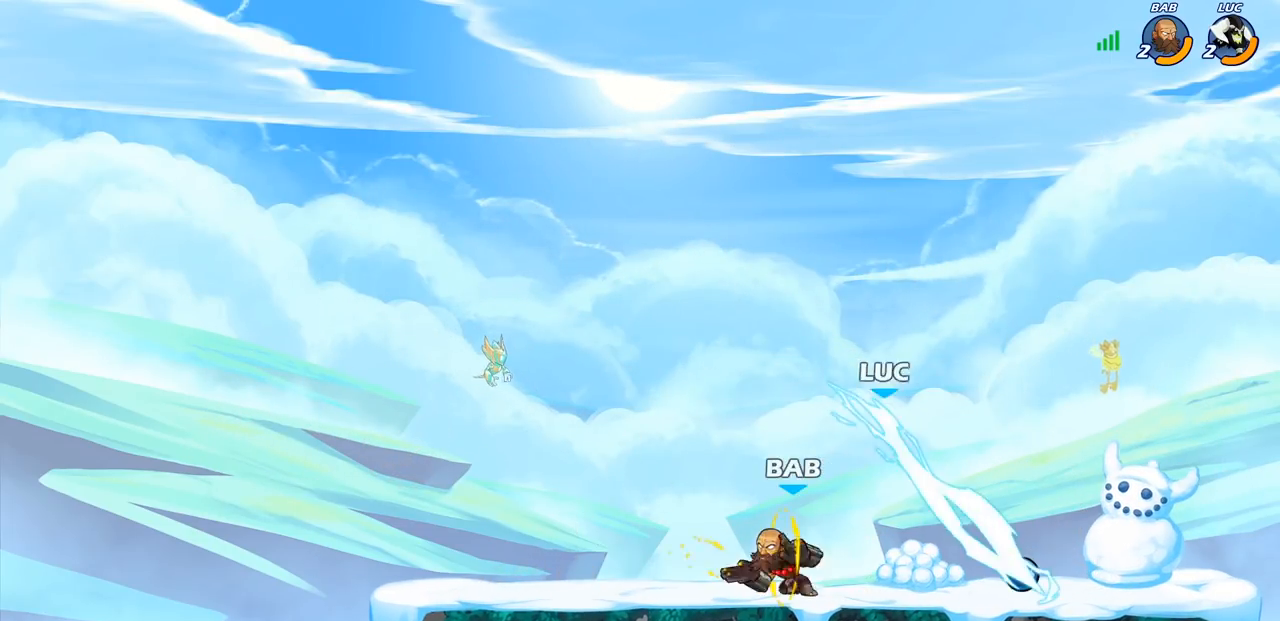
{"dt_ms": 500, "buttons": ["CIRCLE"], "left_stick": "left", "right_stick": "center", "events": [[183, "left_stick", "left"]]}
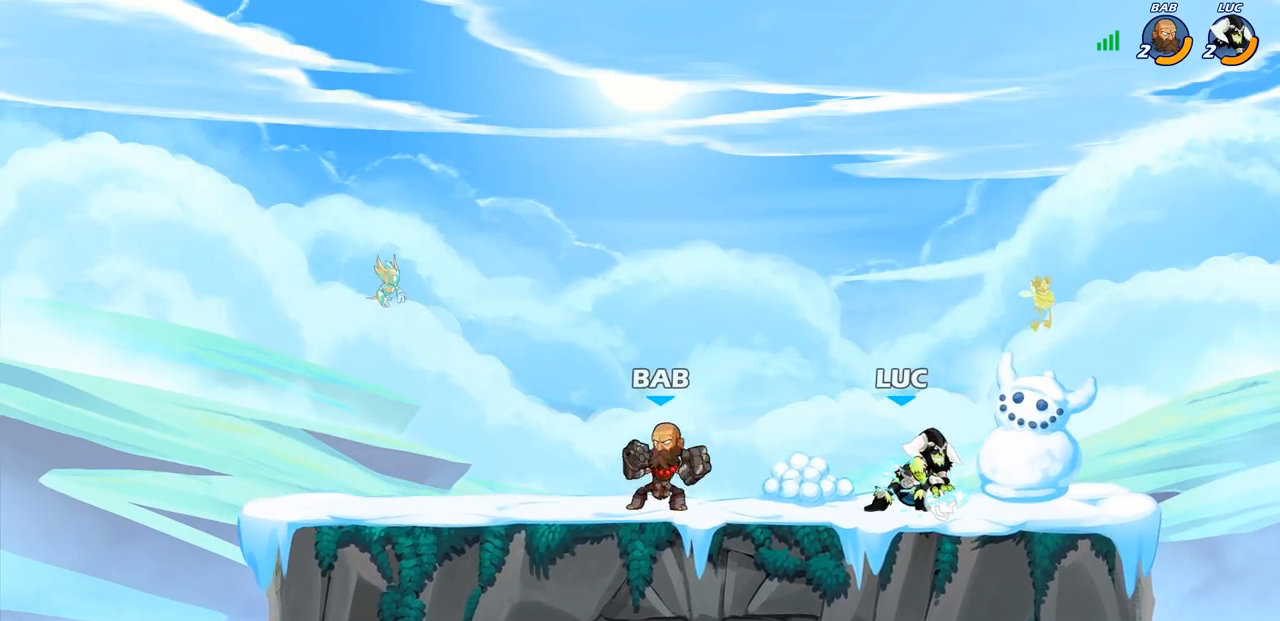
{"dt_ms": 500, "buttons": [], "left_stick": "center", "right_stick": "center", "events": [[417, "CIRCLE", "up"], [500, "left_stick", "center"]]}
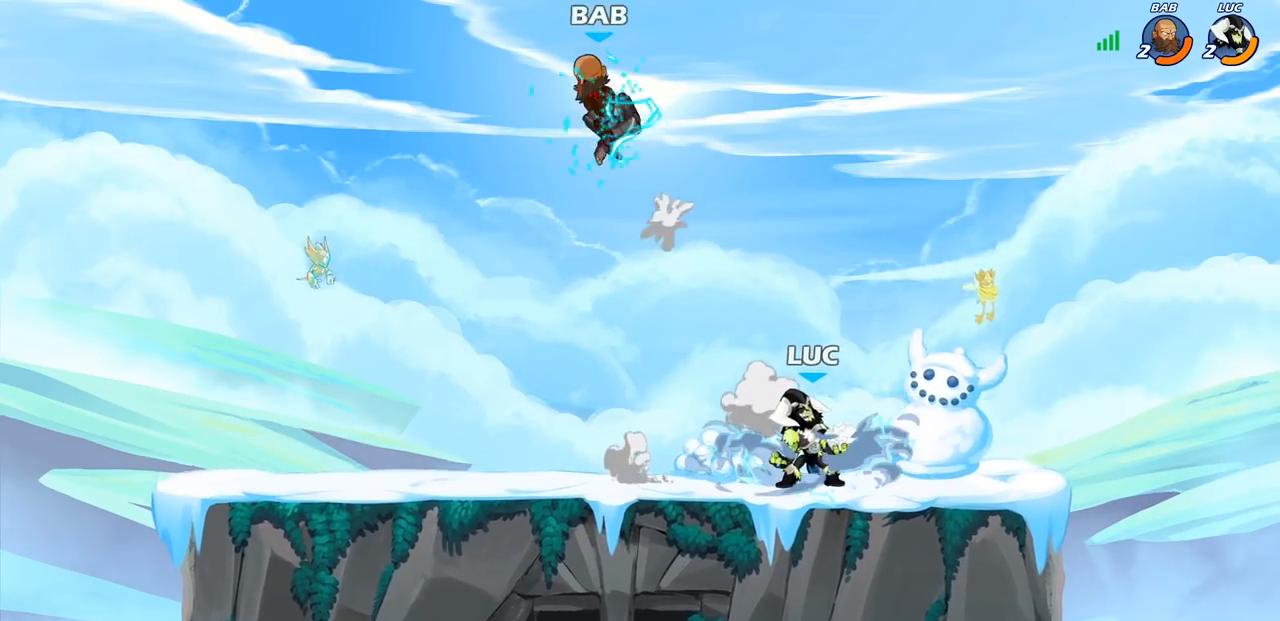
{"dt_ms": 500, "buttons": ["CIRCLE"], "left_stick": "left", "right_stick": "center", "events": [[167, "left_stick", "left"], [367, "CROSS", "down"], [450, "CIRCLE", "down"], [467, "CROSS", "up"]]}
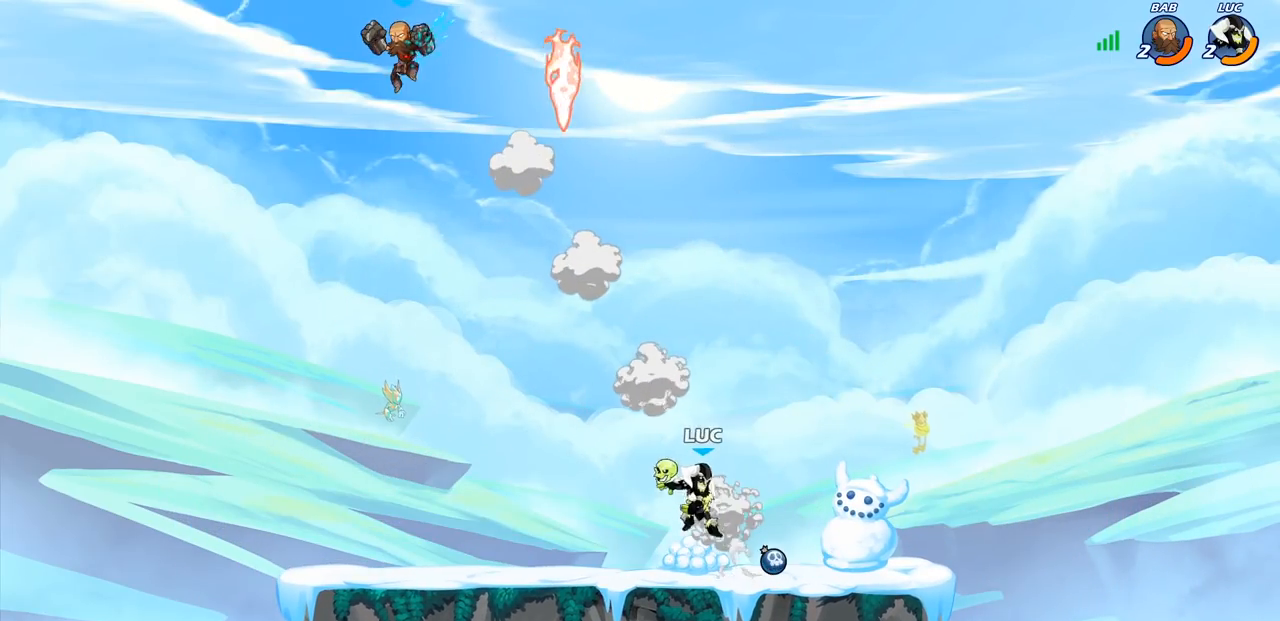
{"dt_ms": 500, "buttons": [], "left_stick": "left", "right_stick": "center", "events": [[50, "CIRCLE", "up"]]}
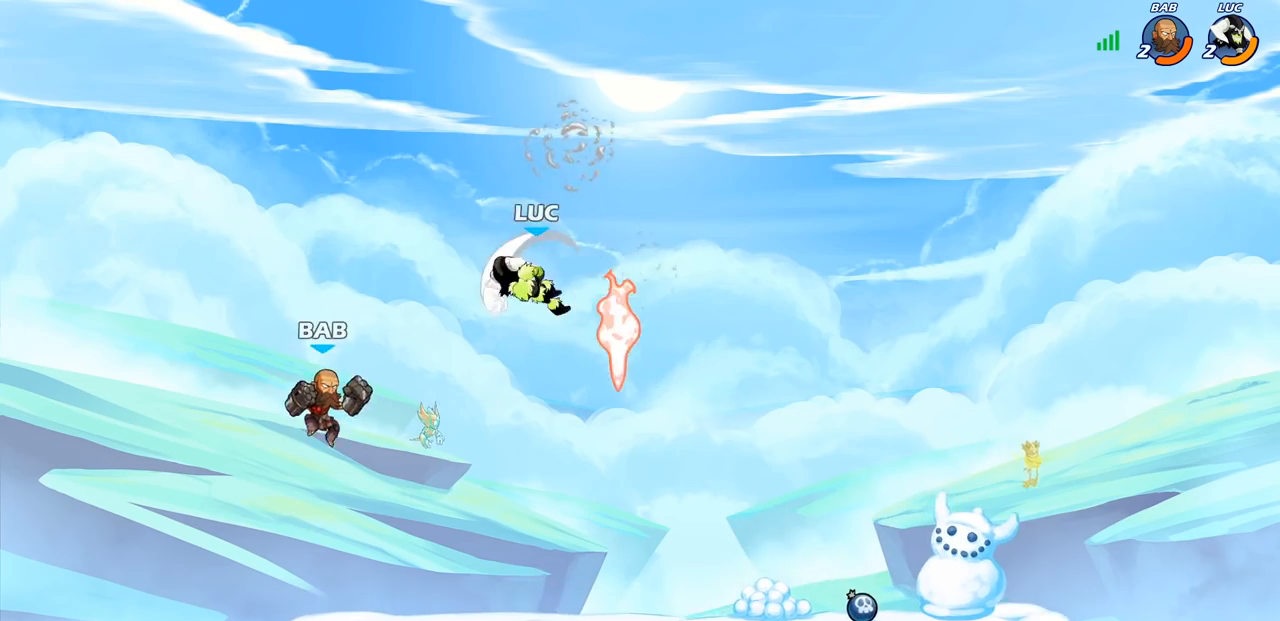
{"dt_ms": 500, "buttons": [], "left_stick": "down-left", "right_stick": "center", "events": [[383, "left_stick", "down-left"]]}
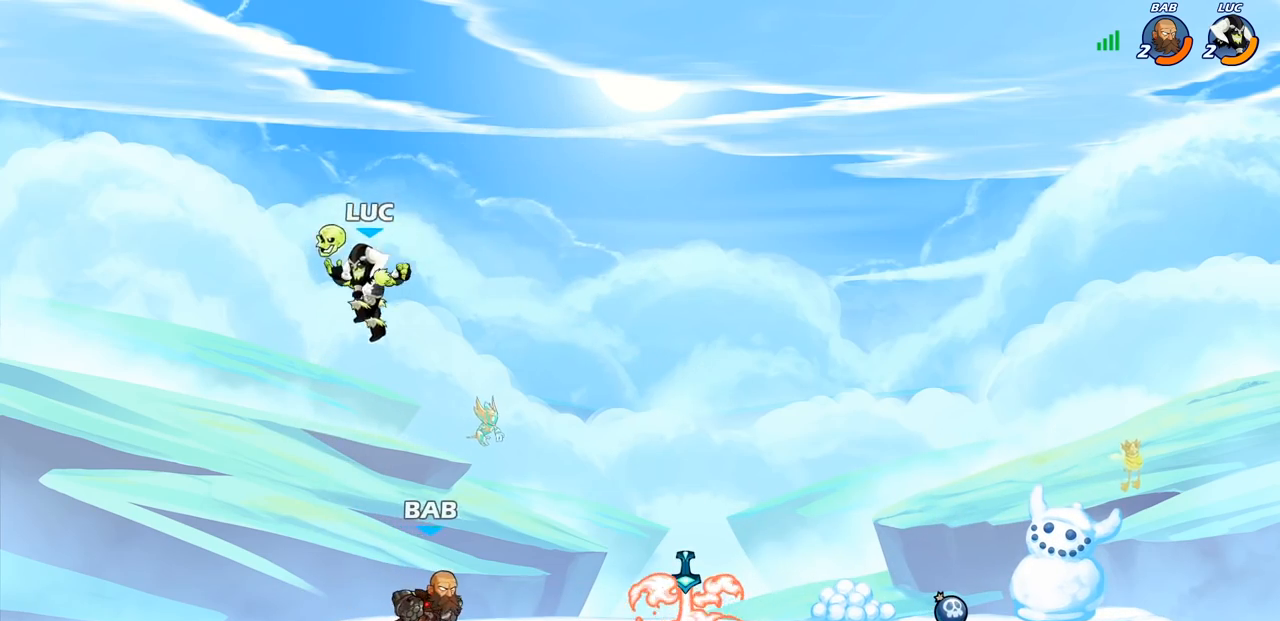
{"dt_ms": 500, "buttons": ["CROSS"], "left_stick": "up-right", "right_stick": "center", "events": [[17, "left_stick", "down-right"], [100, "left_stick", "right"], [200, "R1", "down"], [200, "R2", "down"], [233, "left_stick", "up-right"], [367, "R1", "up"], [400, "R2", "up"], [450, "CROSS", "down"]]}
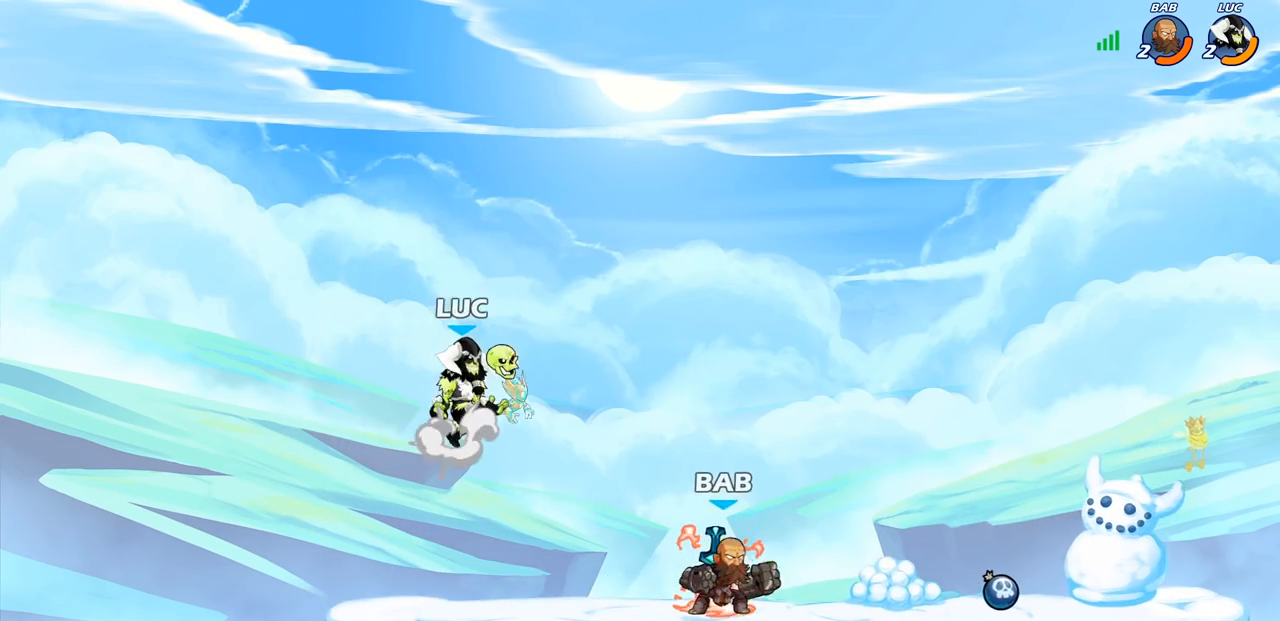
{"dt_ms": 500, "buttons": [], "left_stick": "left", "right_stick": "center", "events": [[67, "CROSS", "up"], [300, "left_stick", "left"]]}
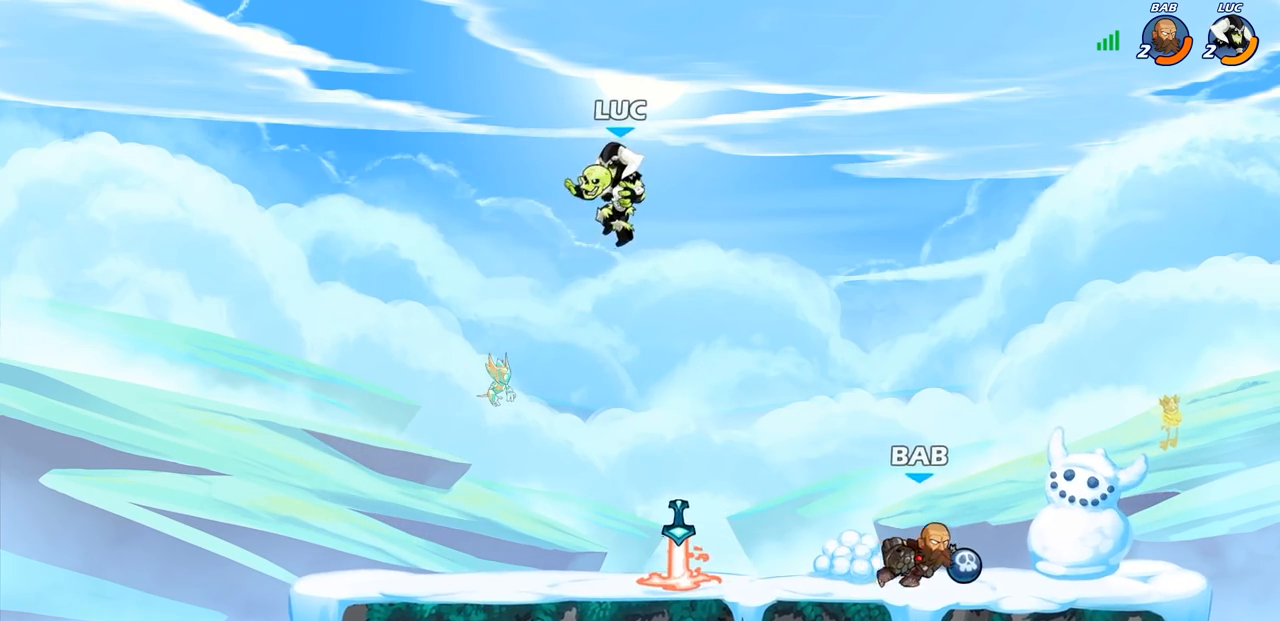
{"dt_ms": 500, "buttons": [], "left_stick": "left", "right_stick": "center", "events": [[67, "left_stick", "up-right"], [183, "left_stick", "down-right"], [233, "left_stick", "down-left"], [300, "left_stick", "left"]]}
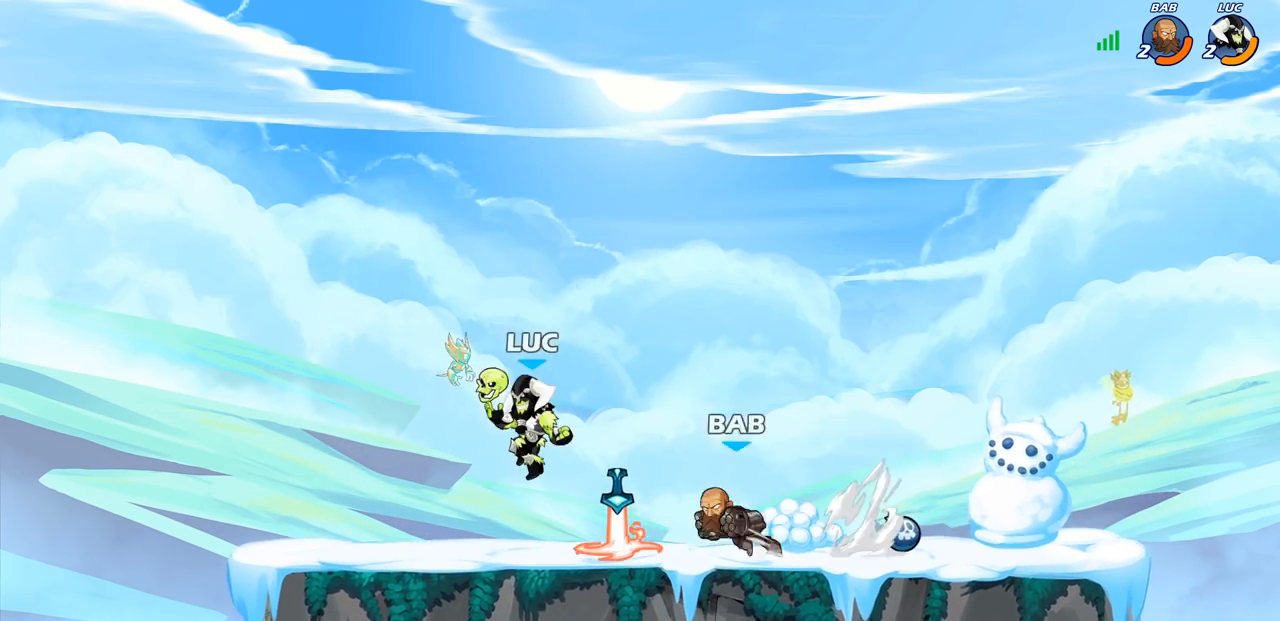
{"dt_ms": 500, "buttons": ["CROSS"], "left_stick": "up-left", "right_stick": "center", "events": [[267, "left_stick", "right"], [400, "left_stick", "up-left"], [417, "CROSS", "down"]]}
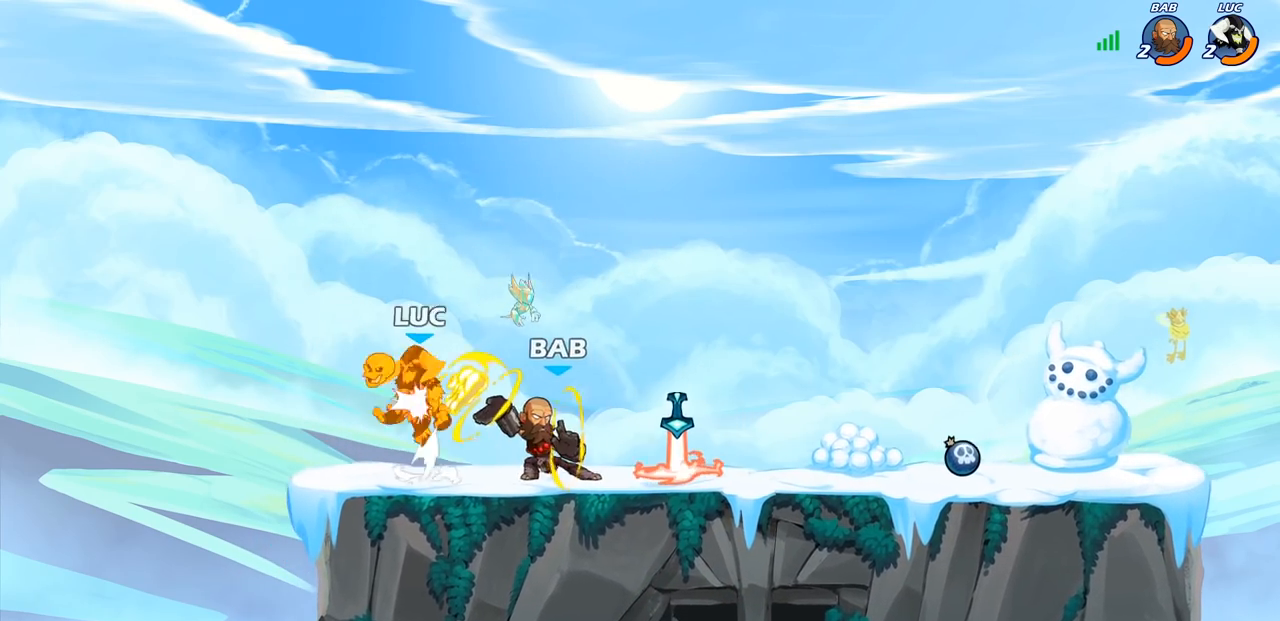
{"dt_ms": 500, "buttons": [], "left_stick": "right", "right_stick": "center", "events": [[83, "CROSS", "up"], [217, "left_stick", "up-right"], [267, "left_stick", "right"]]}
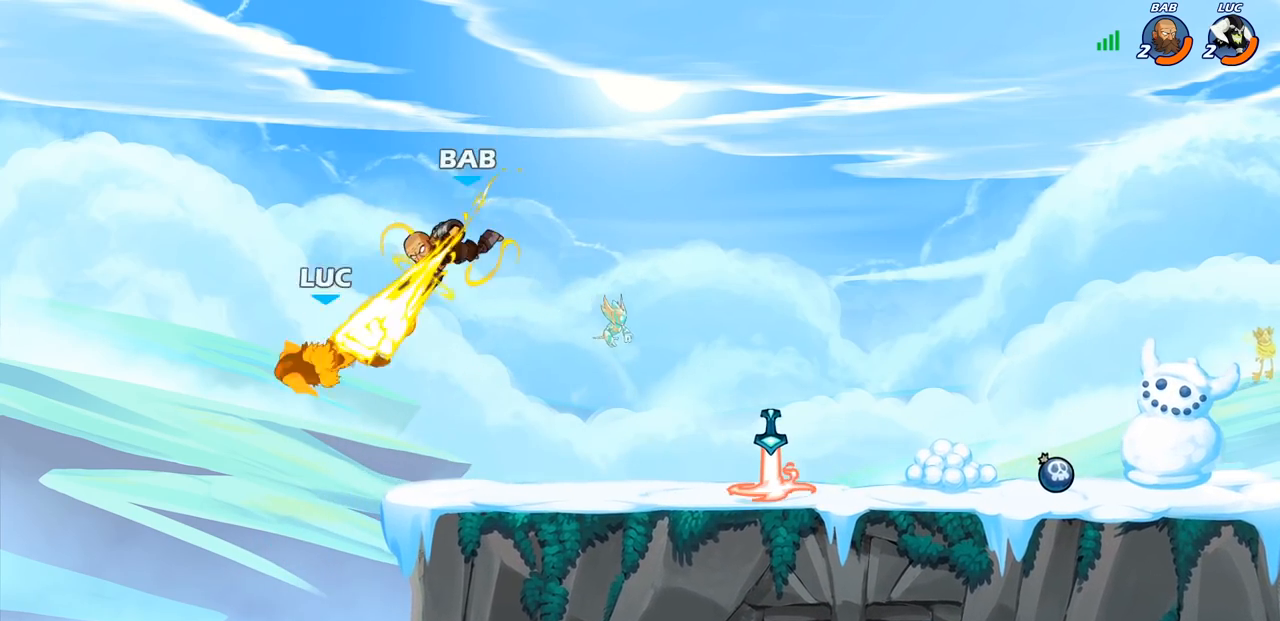
{"dt_ms": 500, "buttons": [], "left_stick": "right", "right_stick": "center", "events": []}
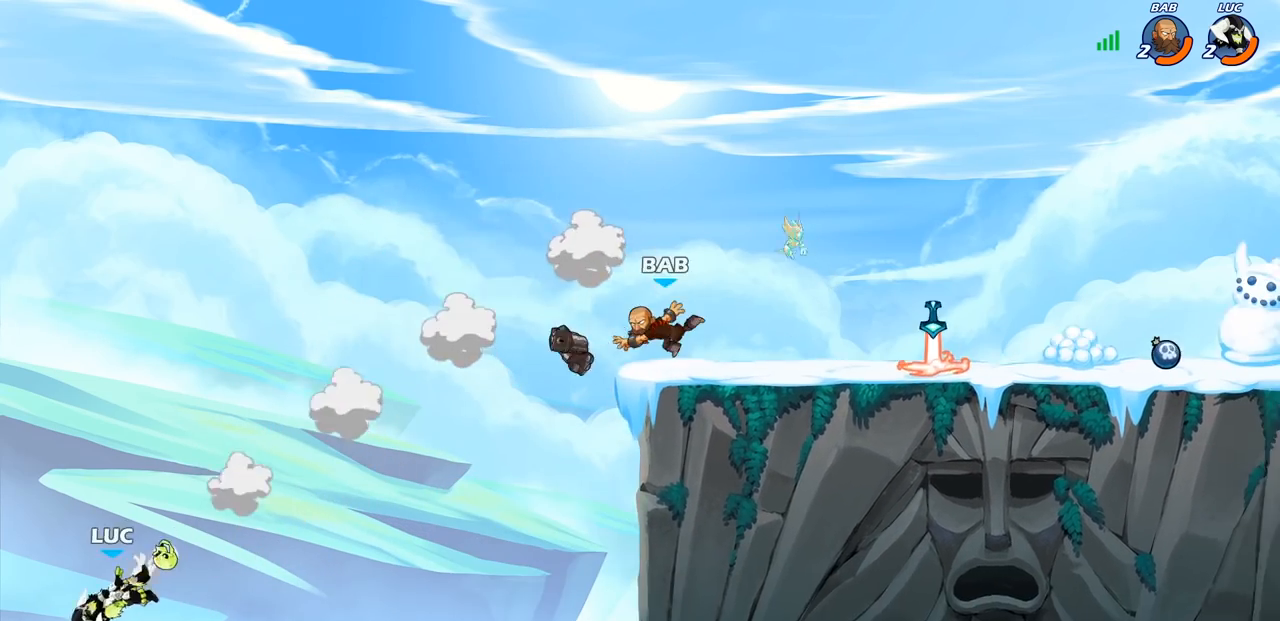
{"dt_ms": 500, "buttons": [], "left_stick": "up-left", "right_stick": "center", "events": [[17, "left_stick", "up-left"], [300, "CROSS", "down"], [500, "CROSS", "up"]]}
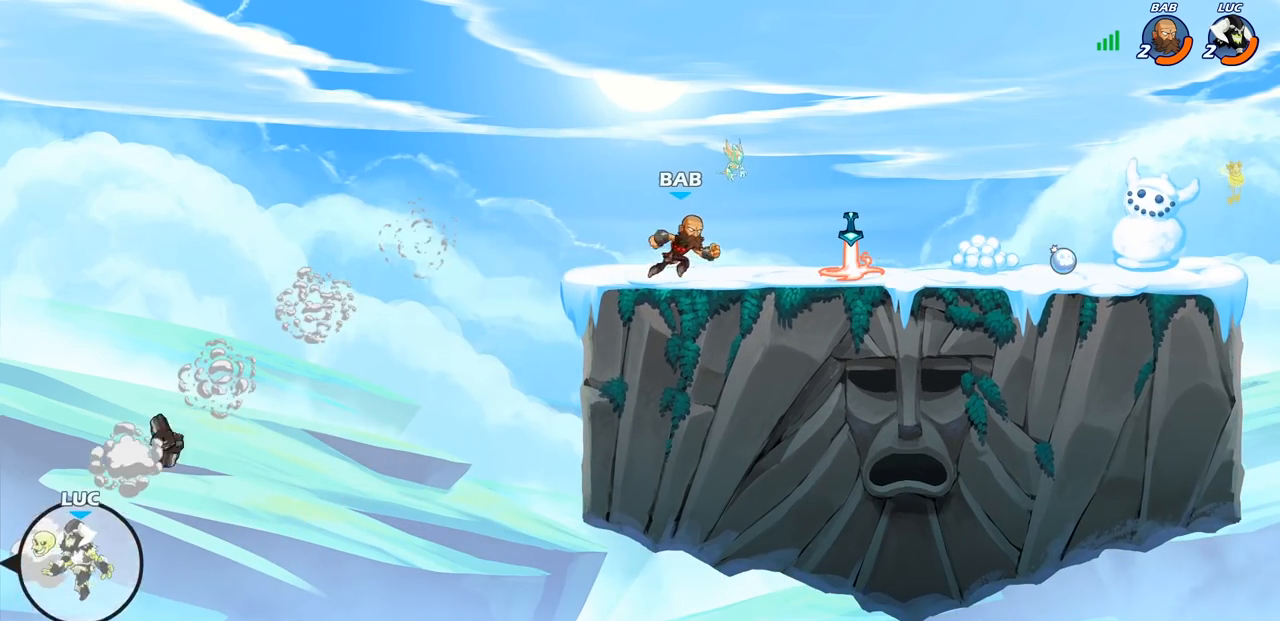
{"dt_ms": 500, "buttons": ["CROSS"], "left_stick": "up-right", "right_stick": "center", "events": [[100, "left_stick", "up-right"], [500, "CROSS", "down"]]}
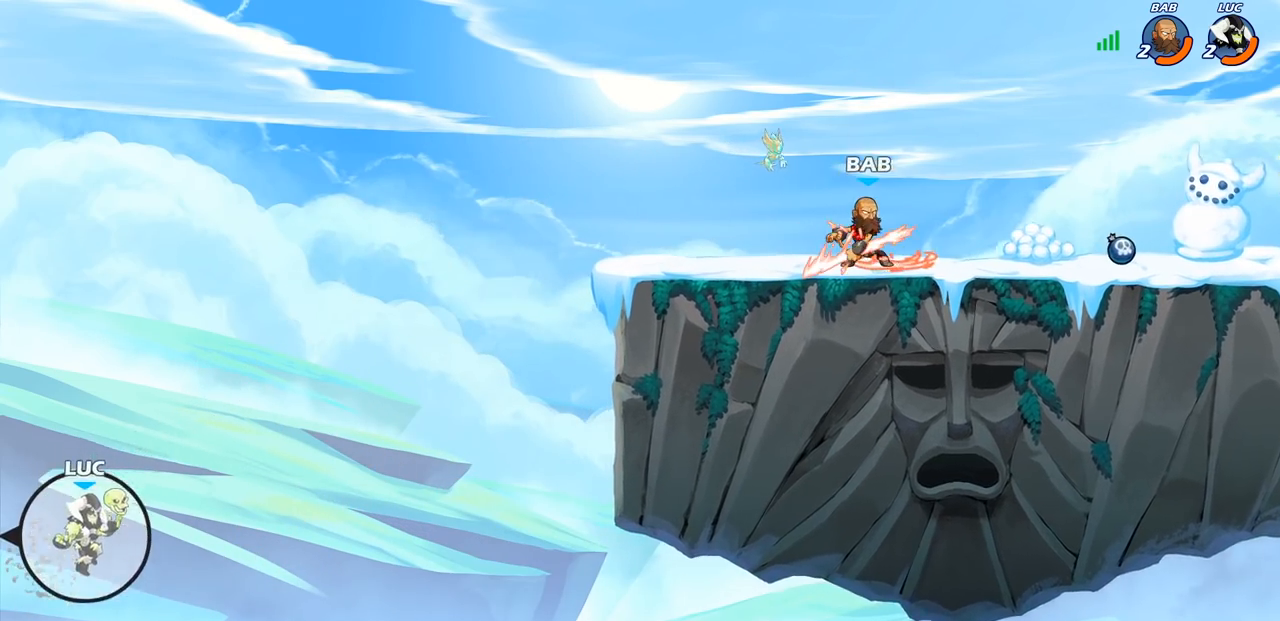
{"dt_ms": 500, "buttons": ["CIRCLE"], "left_stick": "right", "right_stick": "center", "events": [[233, "left_stick", "right"], [267, "CROSS", "up"], [467, "CIRCLE", "down"]]}
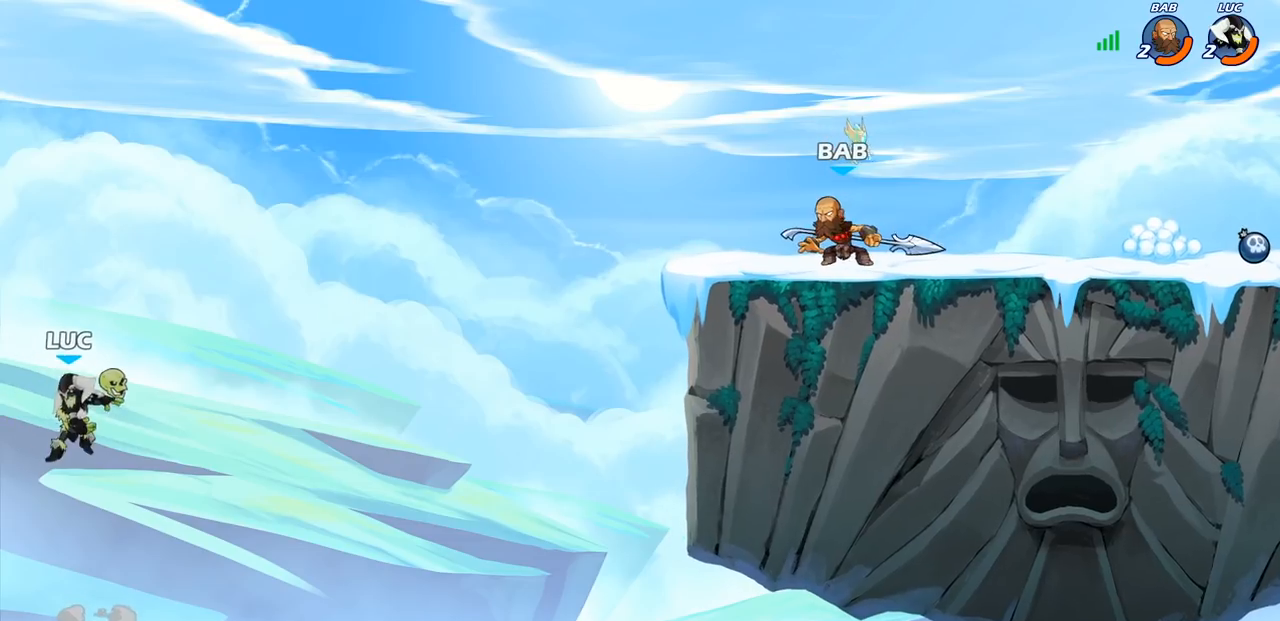
{"dt_ms": 500, "buttons": [], "left_stick": "left", "right_stick": "center", "events": [[83, "CIRCLE", "up"], [217, "left_stick", "center"], [450, "left_stick", "left"]]}
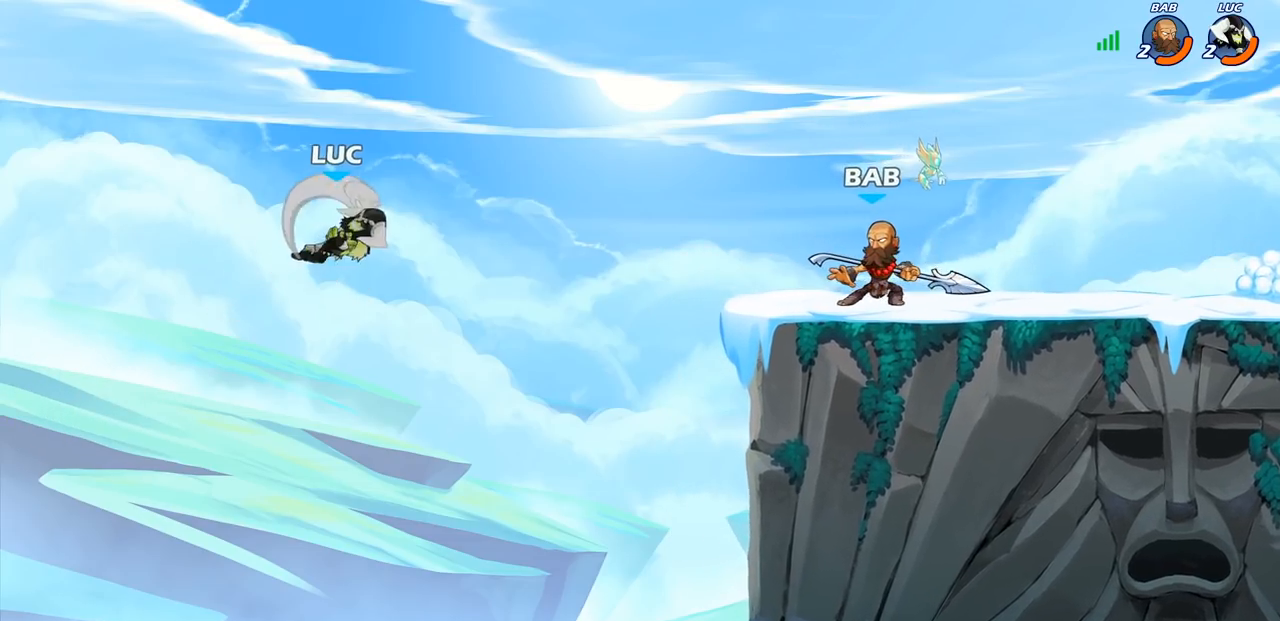
{"dt_ms": 500, "buttons": [], "left_stick": "right", "right_stick": "center", "events": [[233, "left_stick", "up-right"], [300, "left_stick", "down-right"], [500, "left_stick", "right"]]}
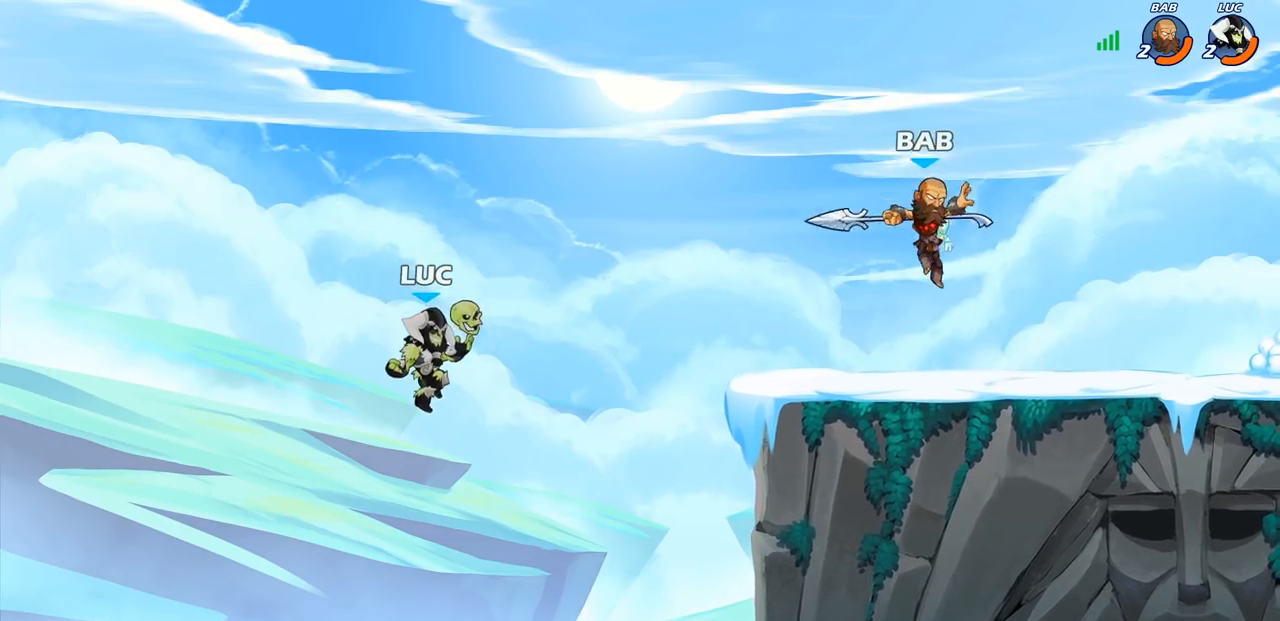
{"dt_ms": 500, "buttons": ["R2"], "left_stick": "right", "right_stick": "center", "events": [[333, "R2", "down"]]}
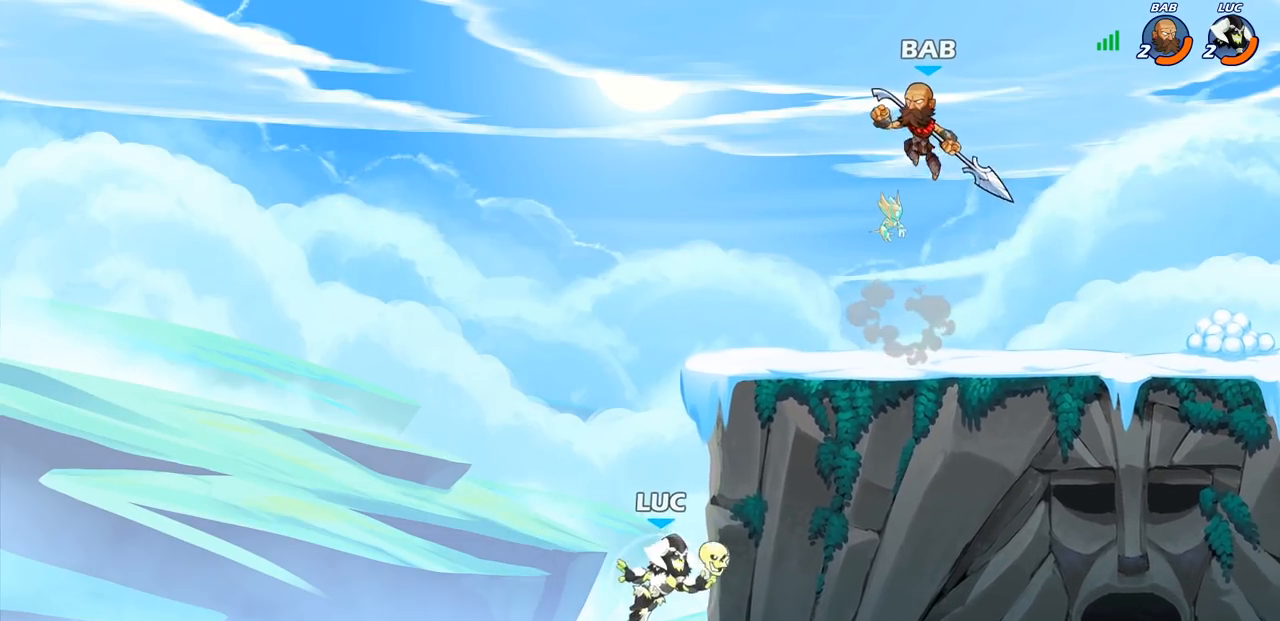
{"dt_ms": 500, "buttons": [], "left_stick": "up-right", "right_stick": "center", "events": [[83, "R2", "up"], [83, "left_stick", "up-left"], [150, "CROSS", "down"], [267, "CROSS", "up"], [367, "left_stick", "up-right"]]}
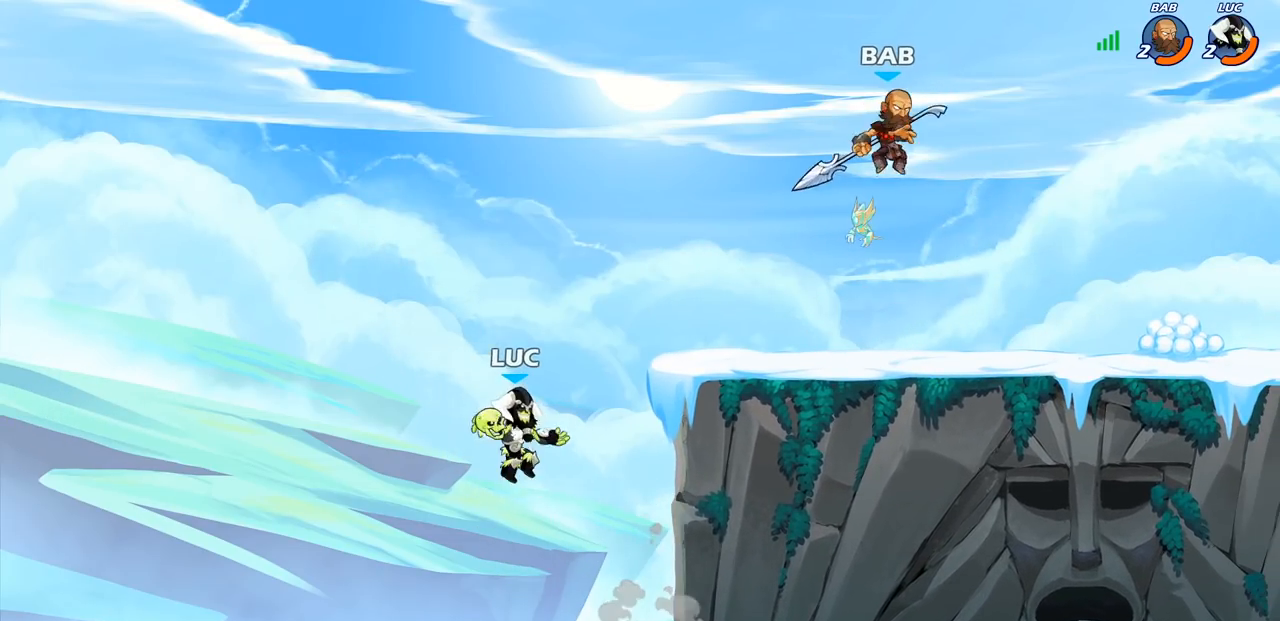
{"dt_ms": 500, "buttons": [], "left_stick": "right", "right_stick": "center", "events": [[67, "left_stick", "right"]]}
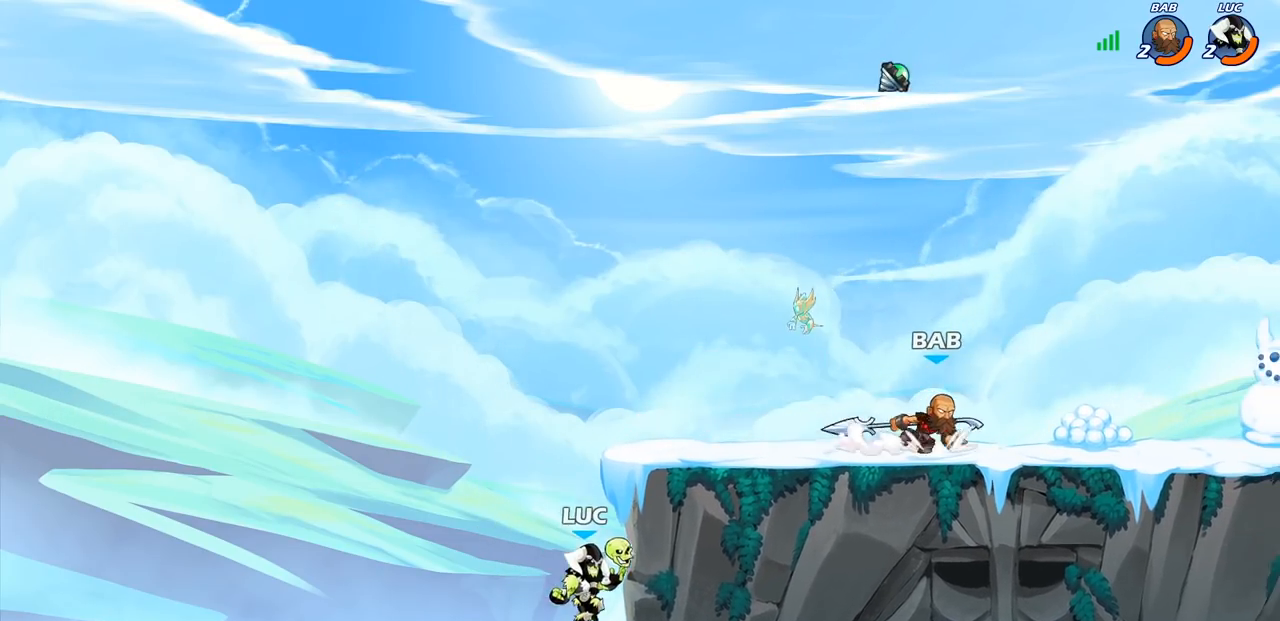
{"dt_ms": 500, "buttons": [], "left_stick": "up-right", "right_stick": "center", "events": [[200, "left_stick", "up-left"], [217, "CROSS", "down"], [333, "CROSS", "up"], [333, "left_stick", "up-right"]]}
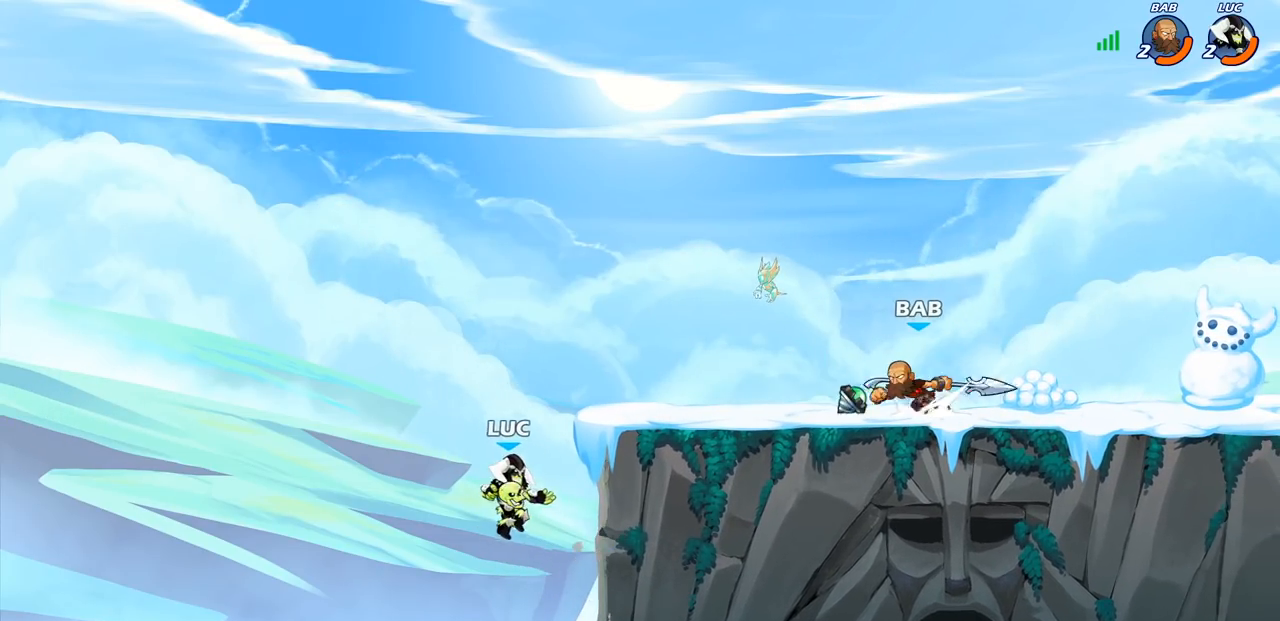
{"dt_ms": 500, "buttons": [], "left_stick": "center", "right_stick": "center", "events": [[50, "CROSS", "down"], [183, "CROSS", "up"], [250, "left_stick", "down-right"], [267, "R1", "down"], [333, "R1", "up"], [383, "left_stick", "center"]]}
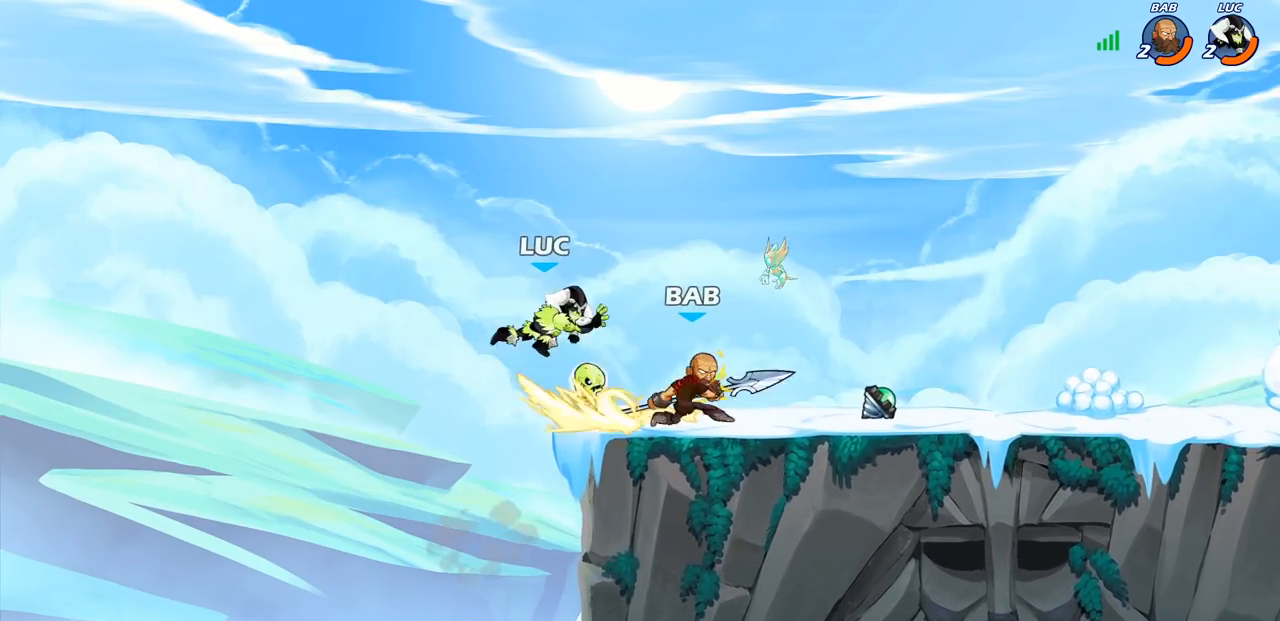
{"dt_ms": 500, "buttons": [], "left_stick": "up-left", "right_stick": "center", "events": [[217, "left_stick", "right"], [350, "R2", "down"], [450, "R1", "down"], [500, "R1", "up"], [500, "R2", "up"], [500, "left_stick", "up-left"]]}
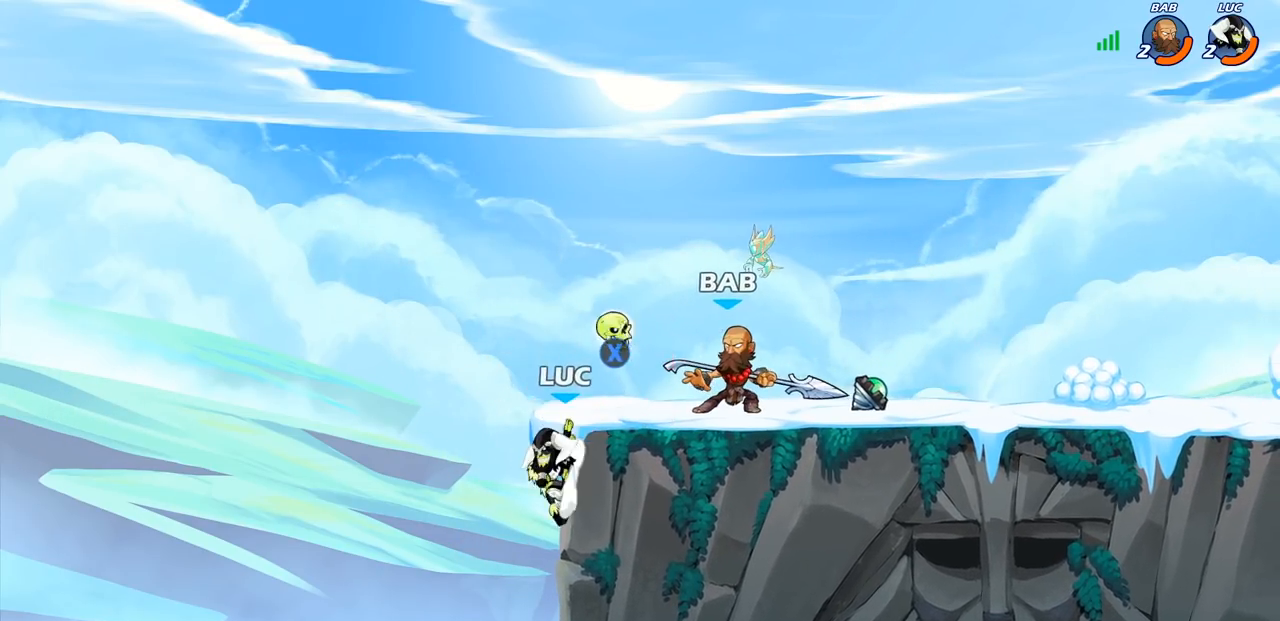
{"dt_ms": 500, "buttons": [], "left_stick": "down-right", "right_stick": "center", "events": [[150, "left_stick", "right"], [167, "CROSS", "down"], [183, "R1", "down"], [300, "CROSS", "up"], [317, "R1", "up"], [450, "left_stick", "down-right"]]}
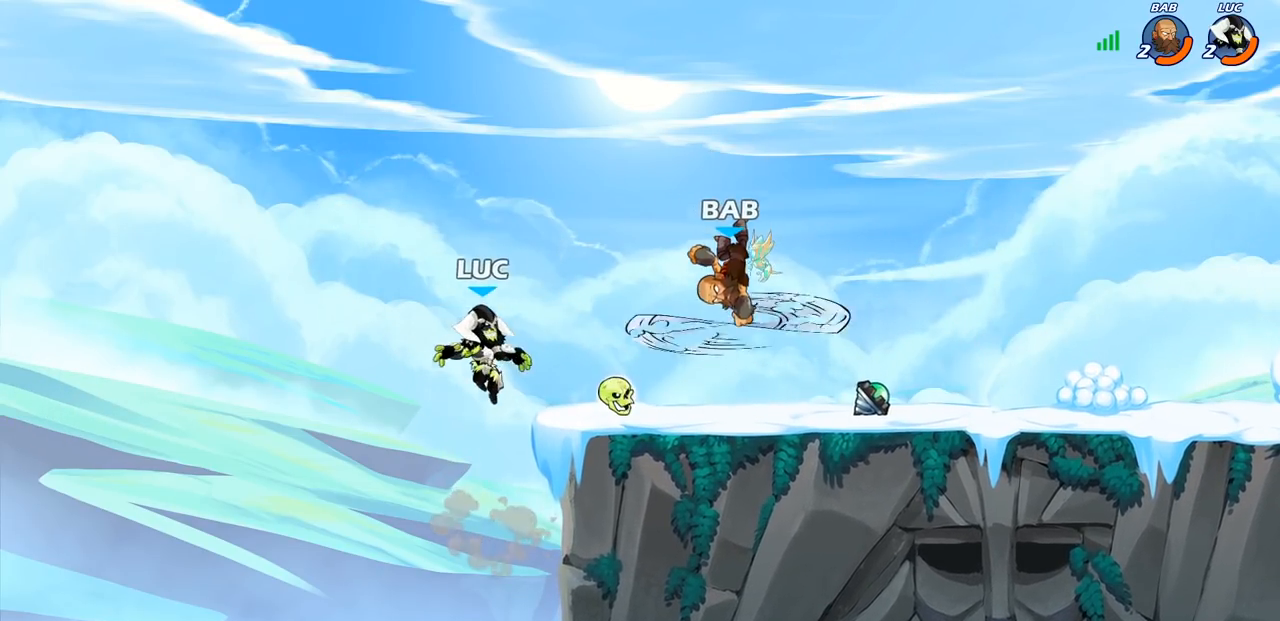
{"dt_ms": 500, "buttons": ["SQUARE"], "left_stick": "center", "right_stick": "center", "events": [[150, "R1", "down"], [250, "R1", "up"], [300, "left_stick", "center"], [317, "SQUARE", "down"], [417, "SQUARE", "up"], [500, "SQUARE", "down"]]}